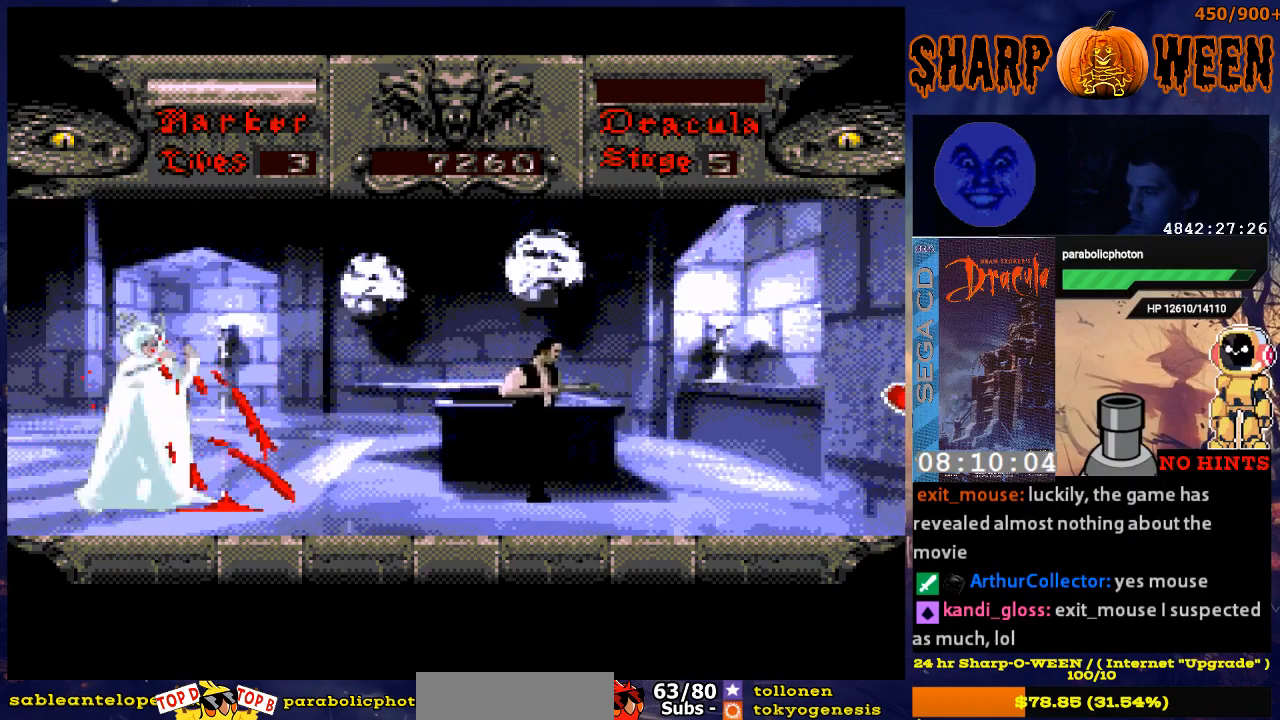
Gameplay with a controller (Xbox layout); each line is a JSON object with the inputs held at the frame after it. "events" lists button and stick changes between this image and that frame as [ms after this image, input, new state], when the widget could be followed in between. Not read: L1 L2 L3 R1 R2 R3.
{"buttons": ["DPAD_DOWN"], "events": [[83, "DPAD_LEFT", "down"], [184, "DPAD_DOWN", "down"], [184, "DPAD_LEFT", "up"]]}
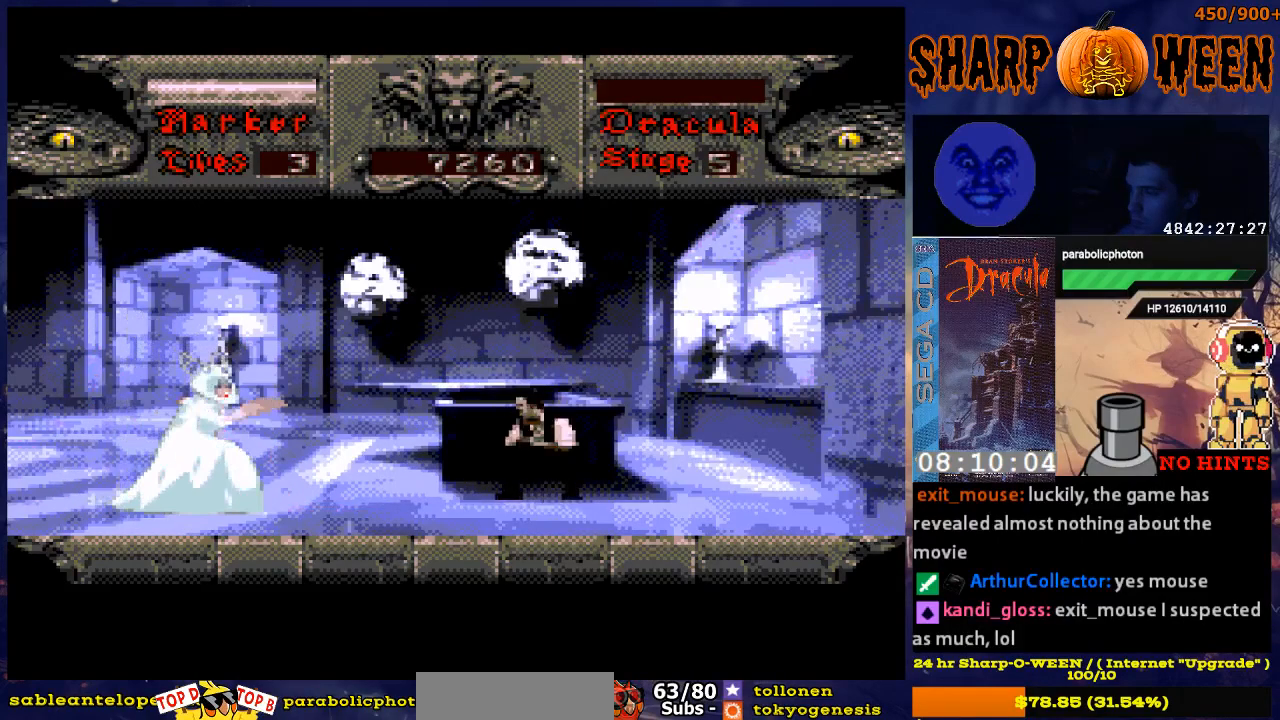
{"buttons": ["DPAD_DOWN"], "events": []}
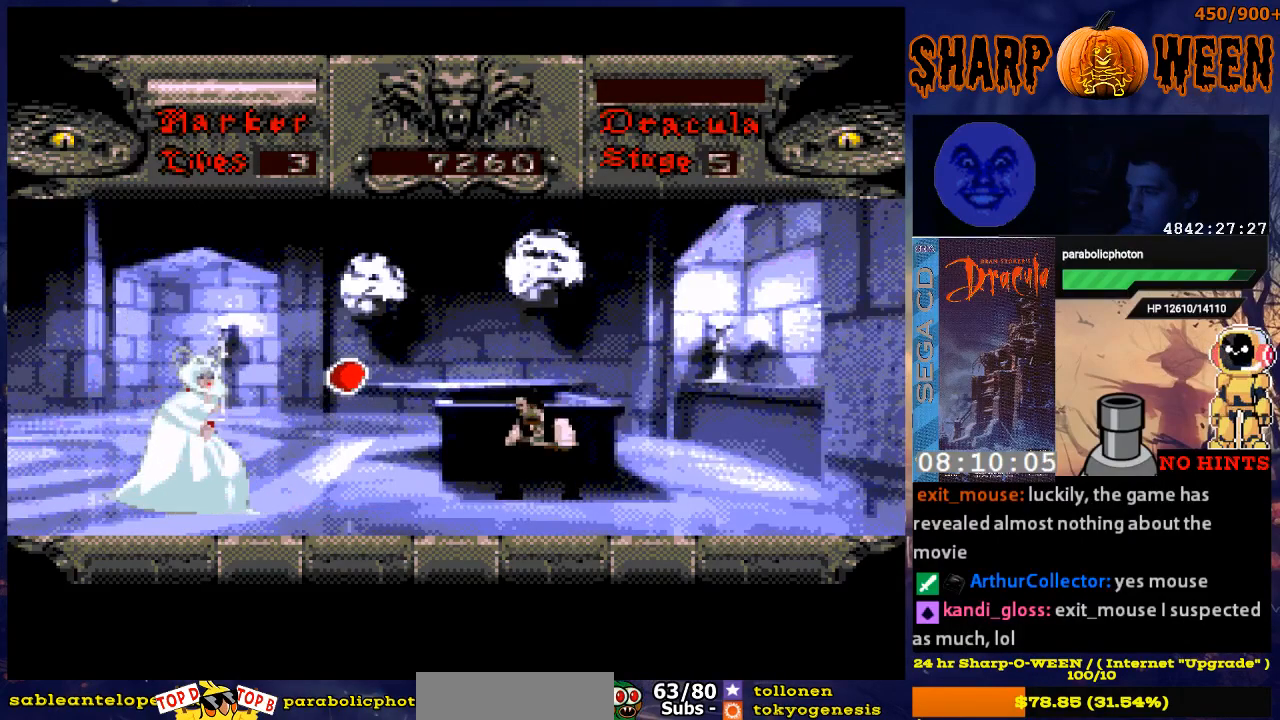
{"buttons": ["DPAD_DOWN"], "events": []}
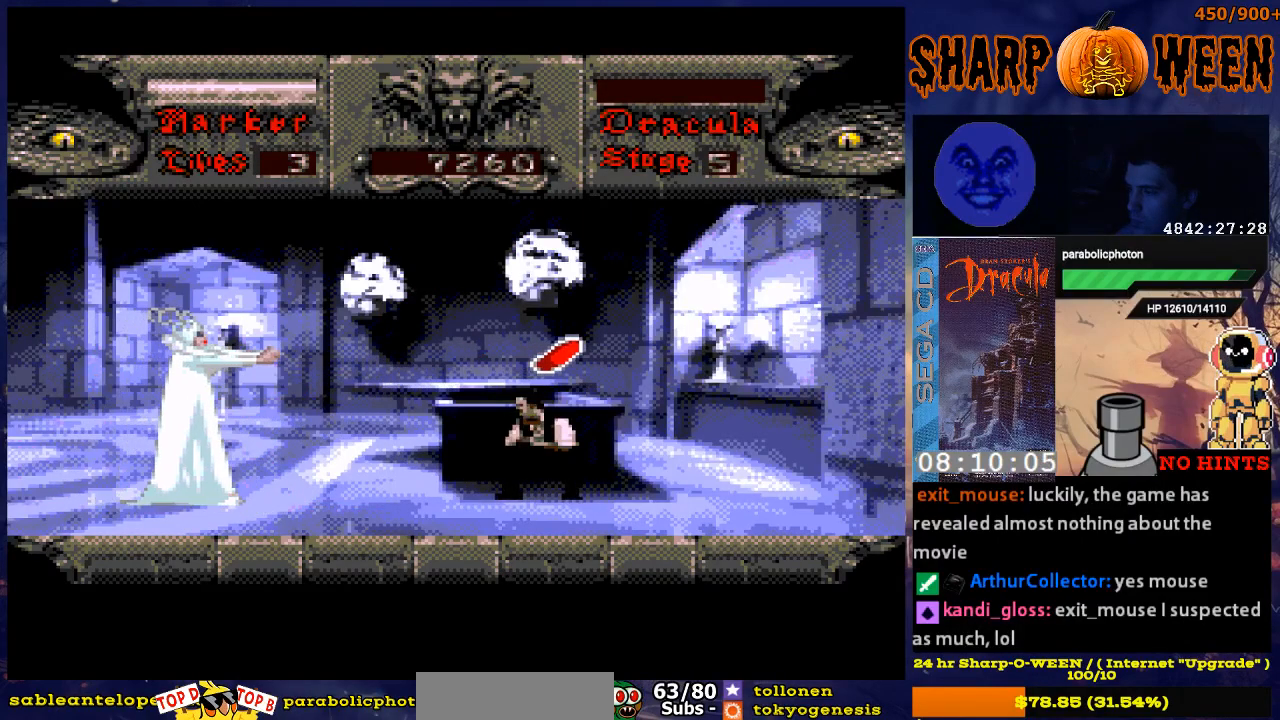
{"buttons": ["C", "DPAD_LEFT"], "events": [[184, "DPAD_DOWN", "up"], [235, "DPAD_LEFT", "down"], [486, "C", "down"]]}
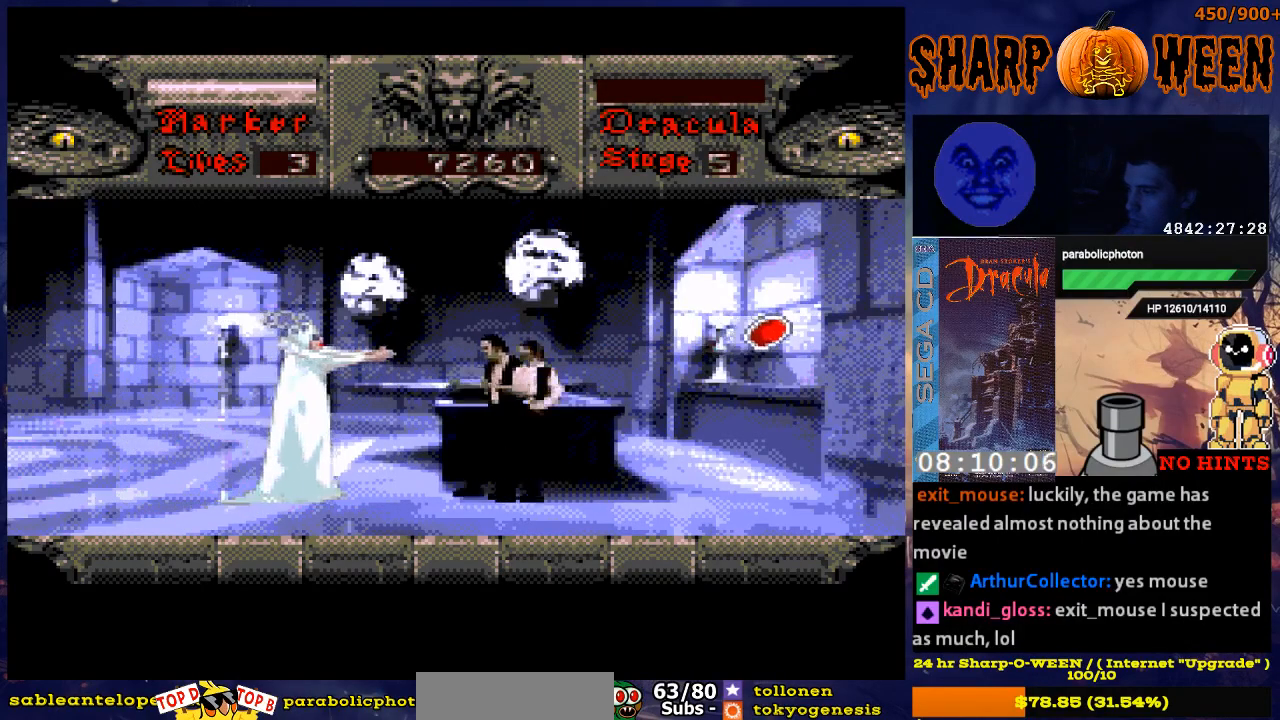
{"buttons": ["DPAD_RIGHT"], "events": [[84, "C", "up"], [134, "C", "down"], [335, "DPAD_LEFT", "up"], [402, "C", "up"], [435, "DPAD_RIGHT", "down"]]}
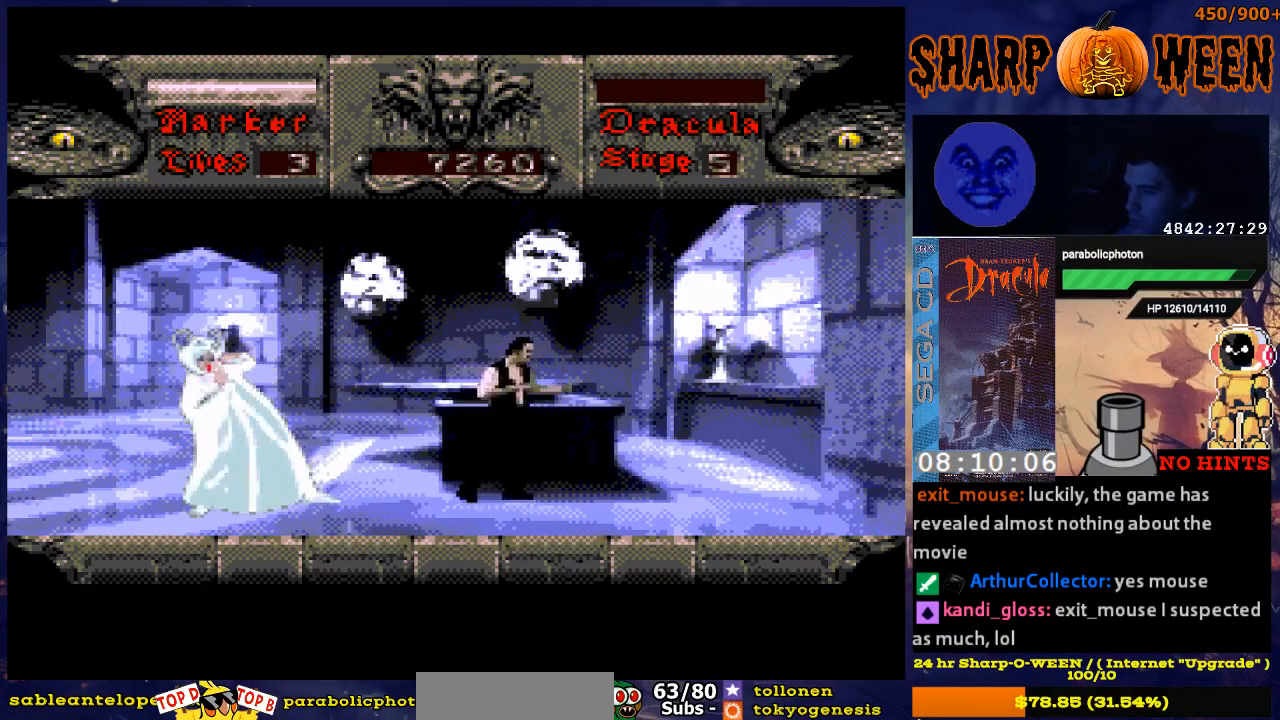
{"buttons": ["DPAD_RIGHT"], "events": []}
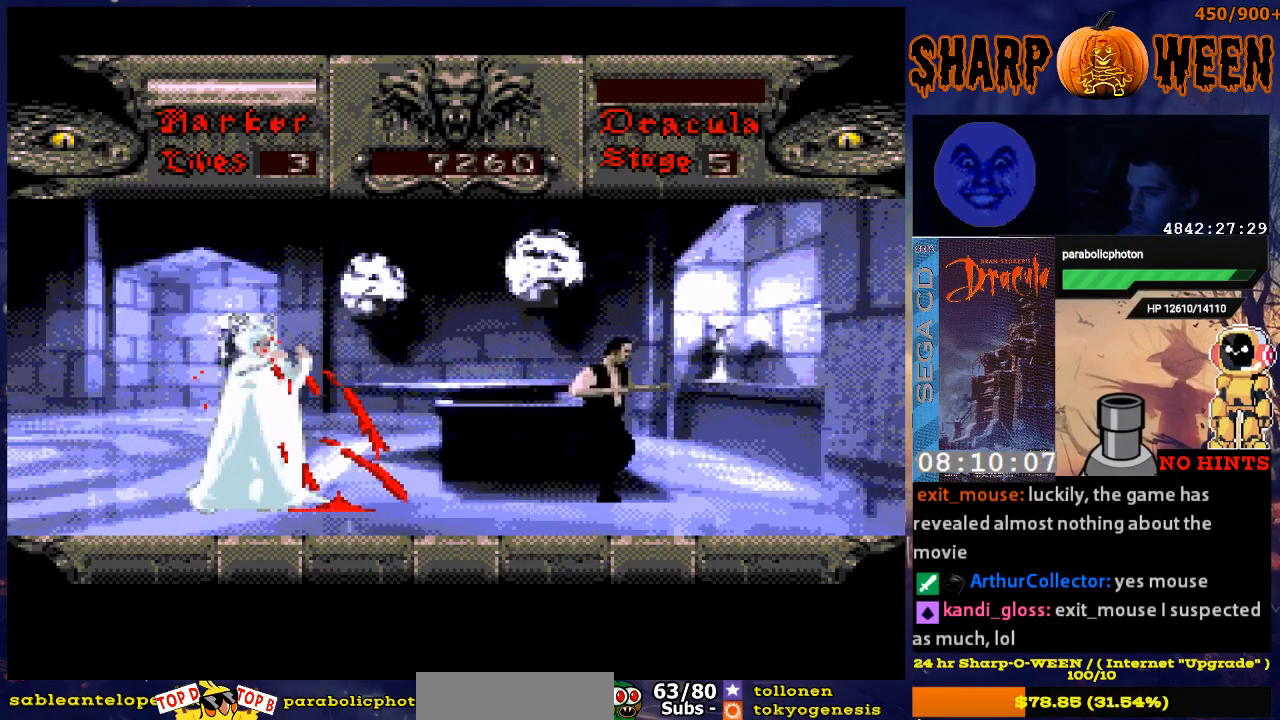
{"buttons": ["DPAD_DOWN"], "events": [[151, "DPAD_RIGHT", "up"], [251, "DPAD_LEFT", "down"], [352, "DPAD_DOWN", "down"], [402, "DPAD_LEFT", "up"]]}